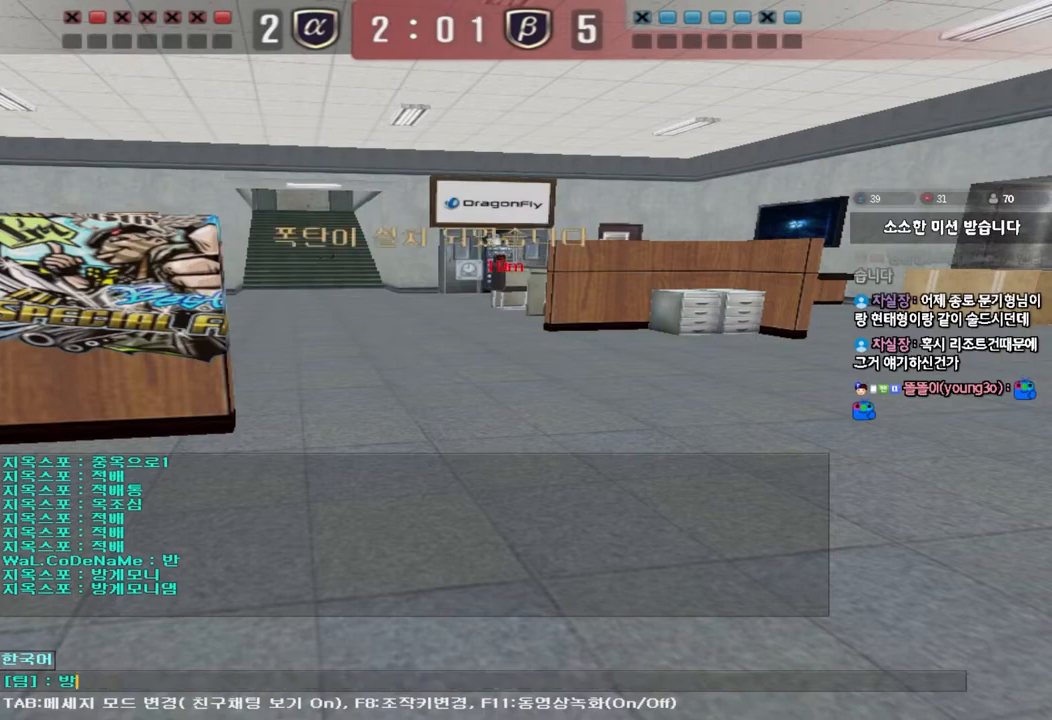
Gameplay with keyboard; each line is a JSON object with the keys held at the frame after it. "events" lists presses ("down") and releases ("up") of "a", "ctrl", "d", "e", "f", "q", "r", "s", "shift", "space", "tab" and "w" between this image and that frame as [ms after this image, input, new state], when the widget could be followed in between. No other keys are recorded. Mouse input is not recorded.
{"keys": [], "events": [[417, "a", "down"], [500, "a", "up"]]}
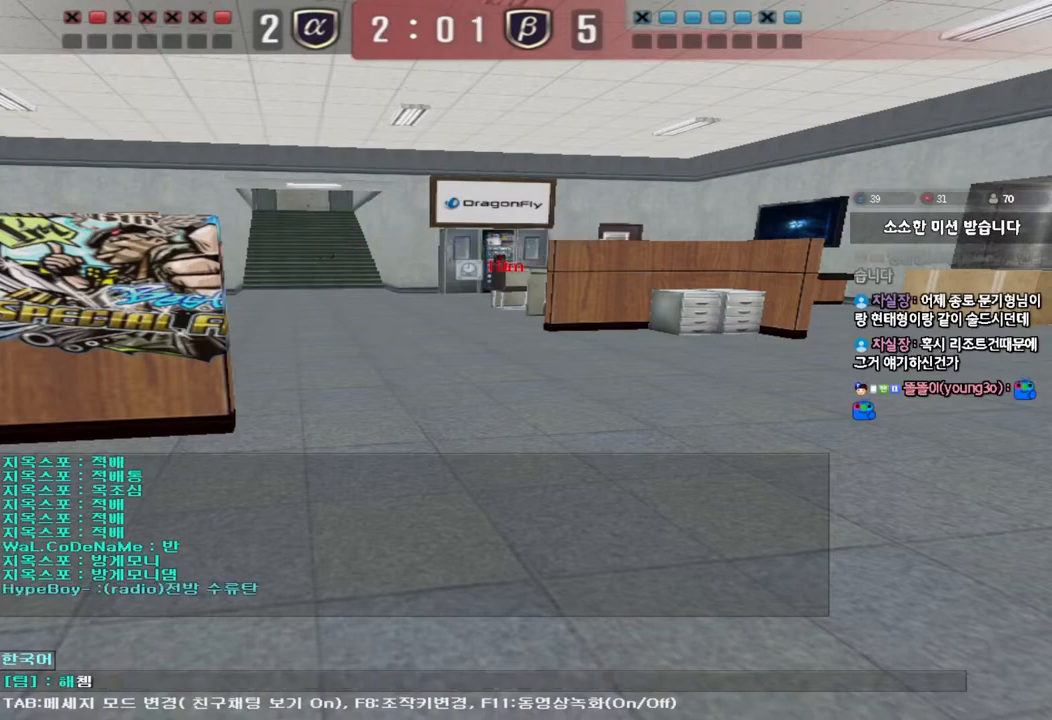
{"keys": [], "events": [[100, "s", "down"], [167, "s", "up"]]}
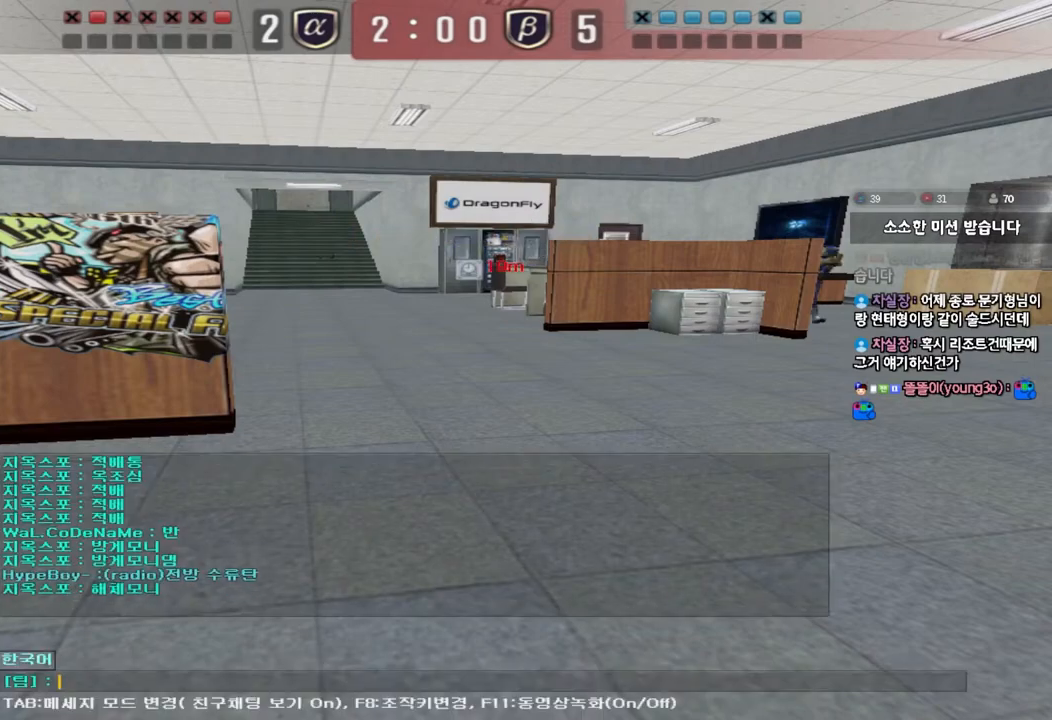
{"keys": [], "events": [[100, "w", "down"], [183, "w", "up"], [433, "a", "down"], [500, "a", "up"]]}
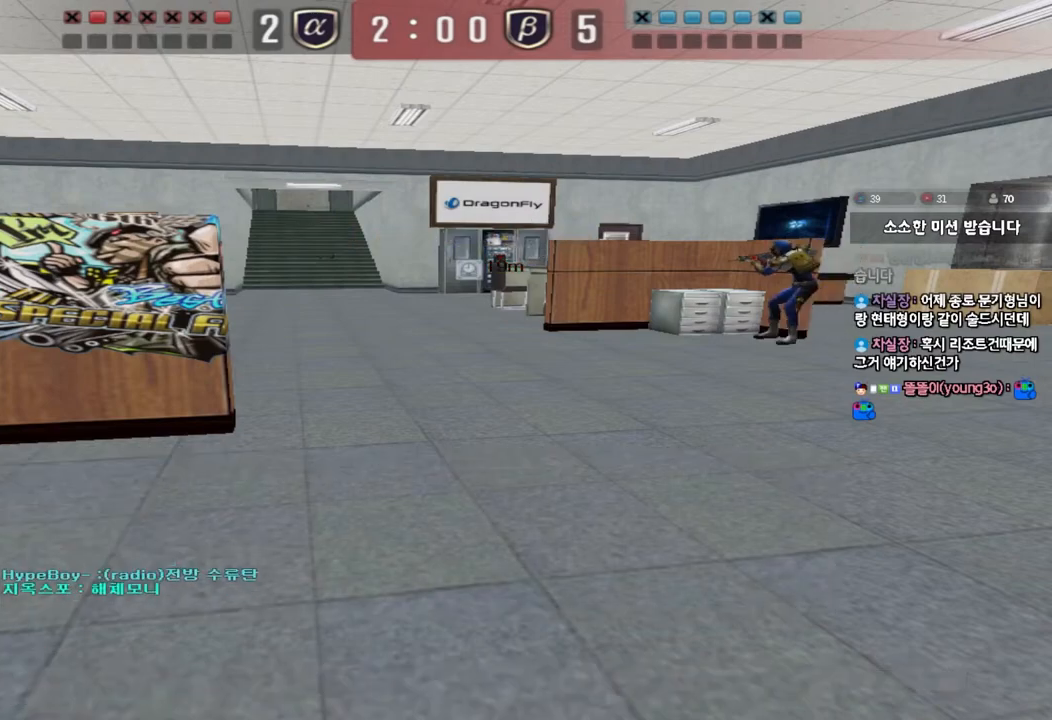
{"keys": [], "events": []}
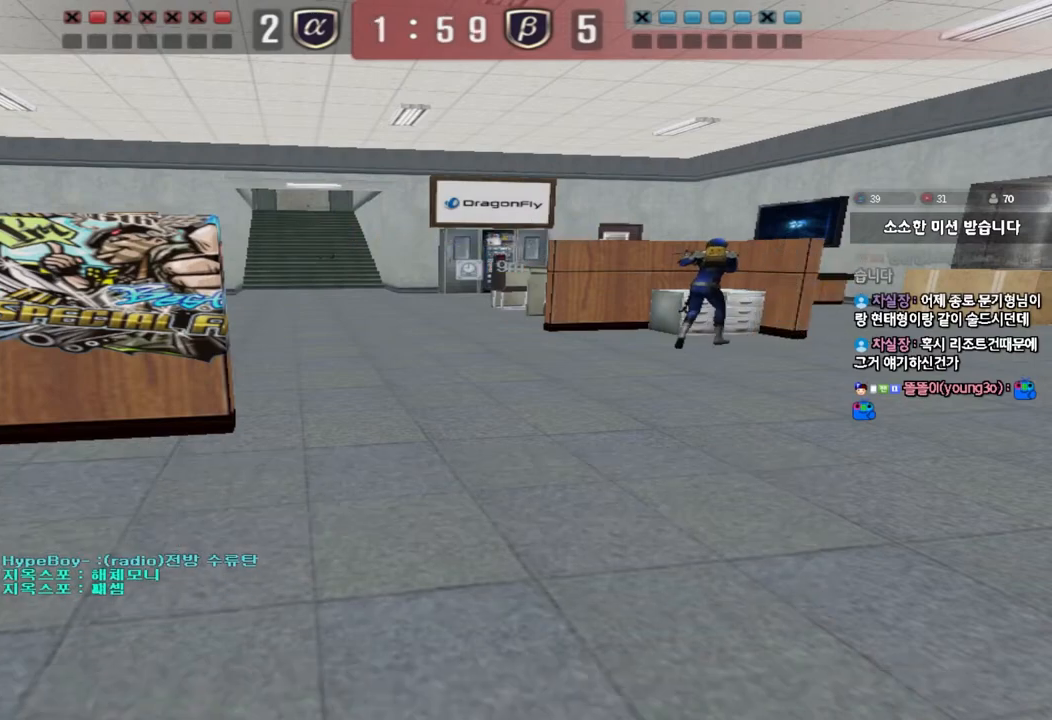
{"keys": [], "events": []}
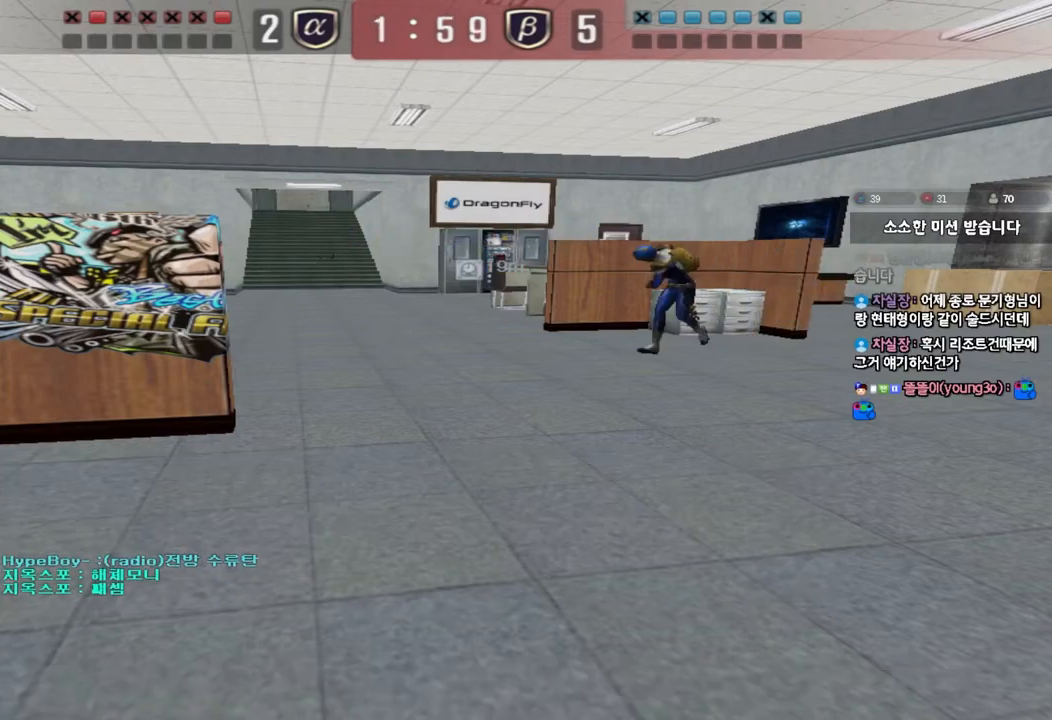
{"keys": [], "events": []}
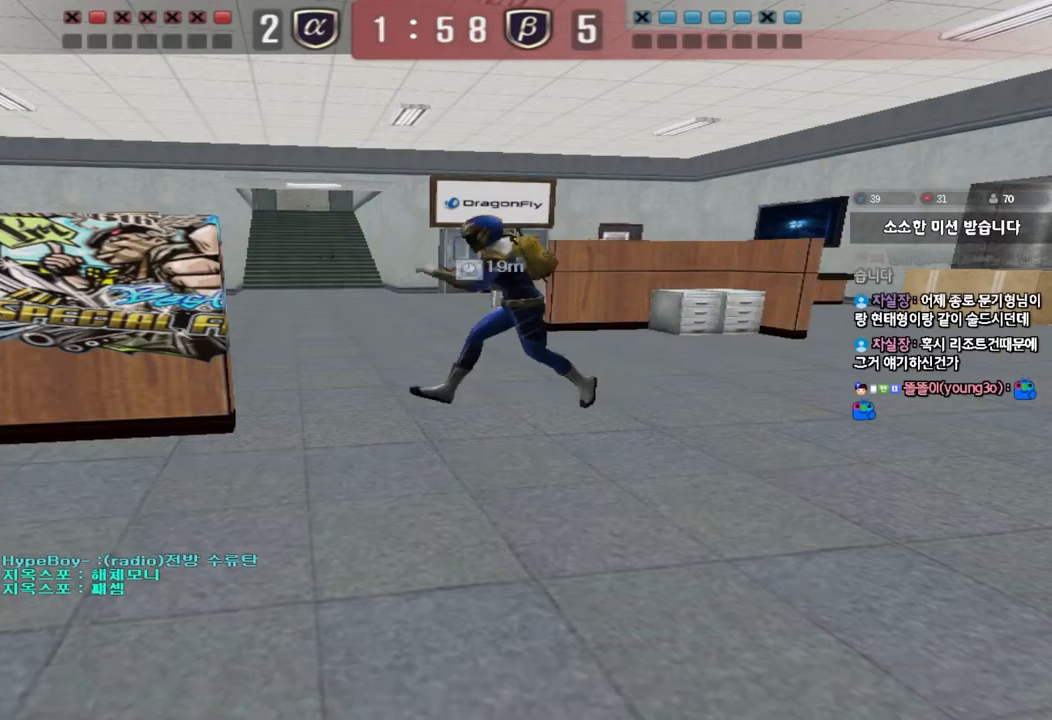
{"keys": [], "events": []}
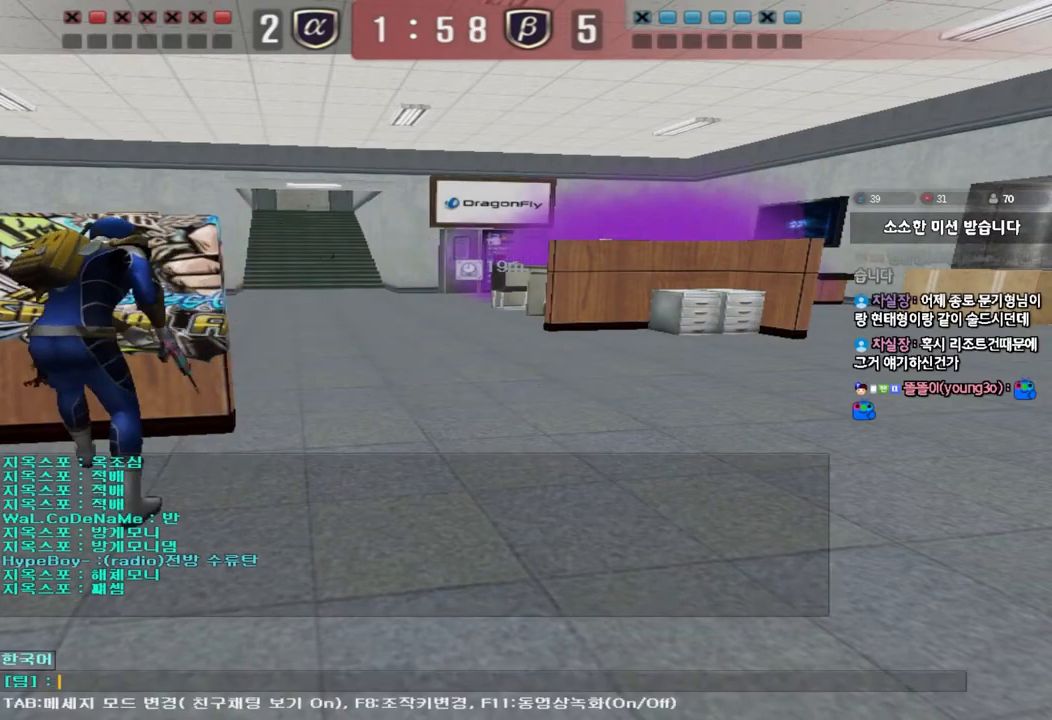
{"keys": [], "events": []}
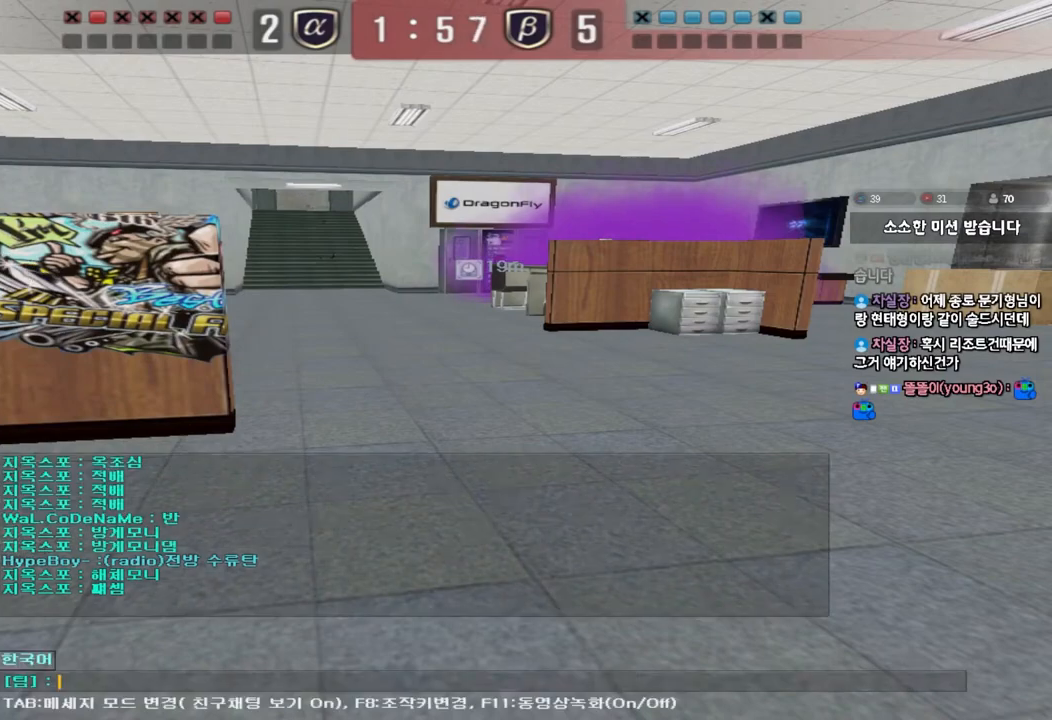
{"keys": ["ctrl"], "events": [[300, "ctrl", "down"]]}
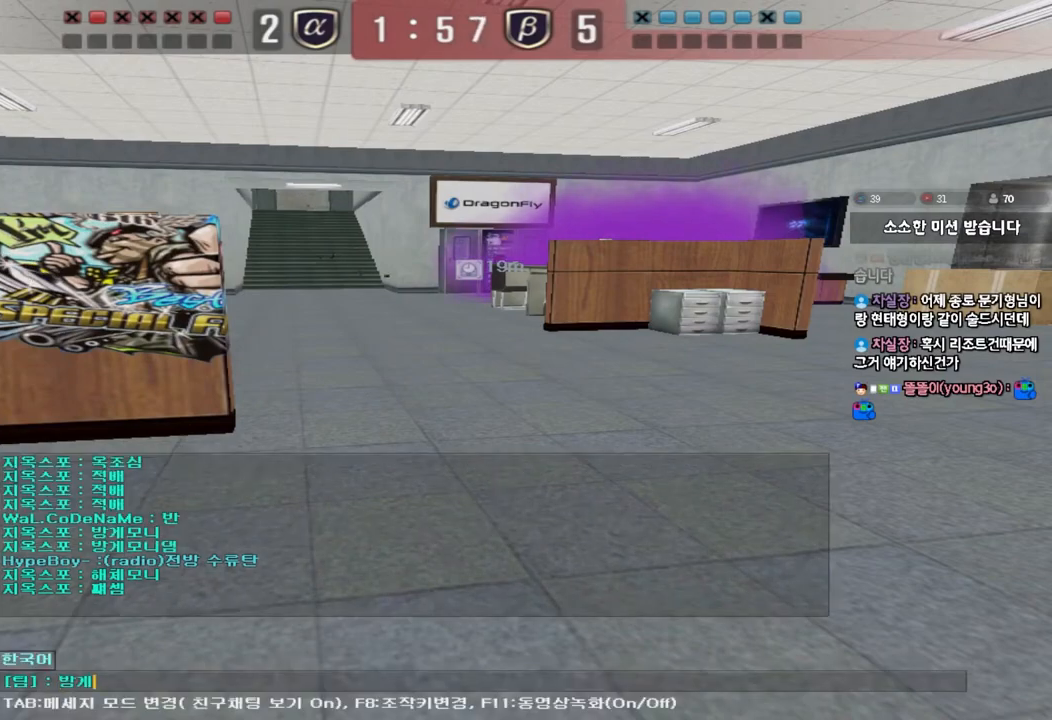
{"keys": ["ctrl"], "events": []}
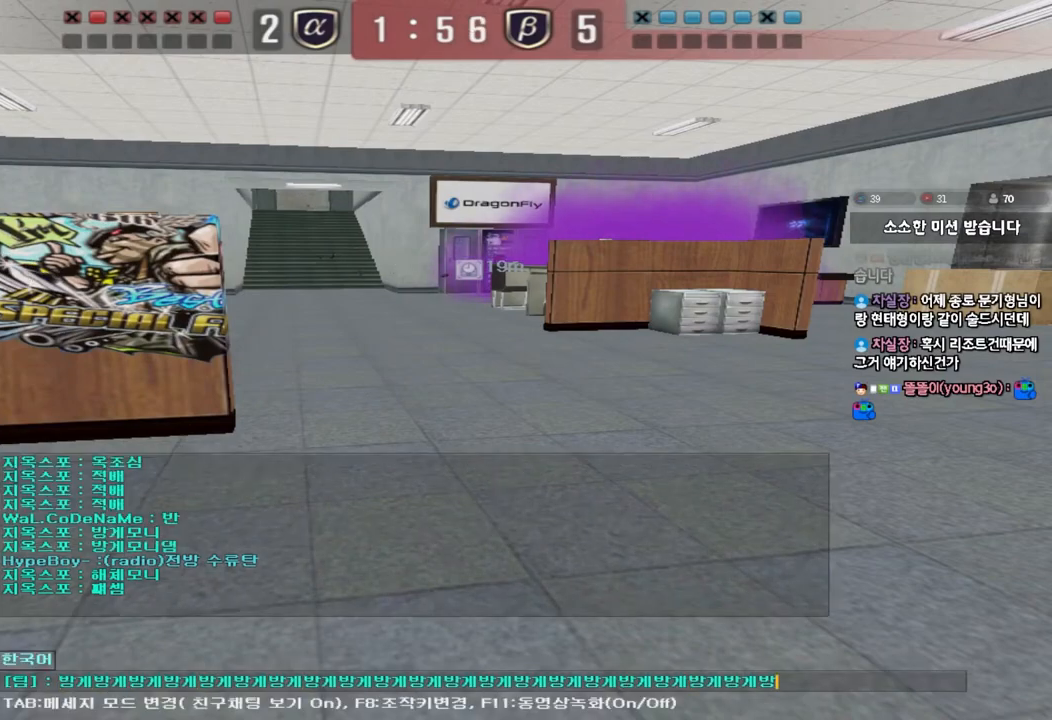
{"keys": ["ctrl"], "events": []}
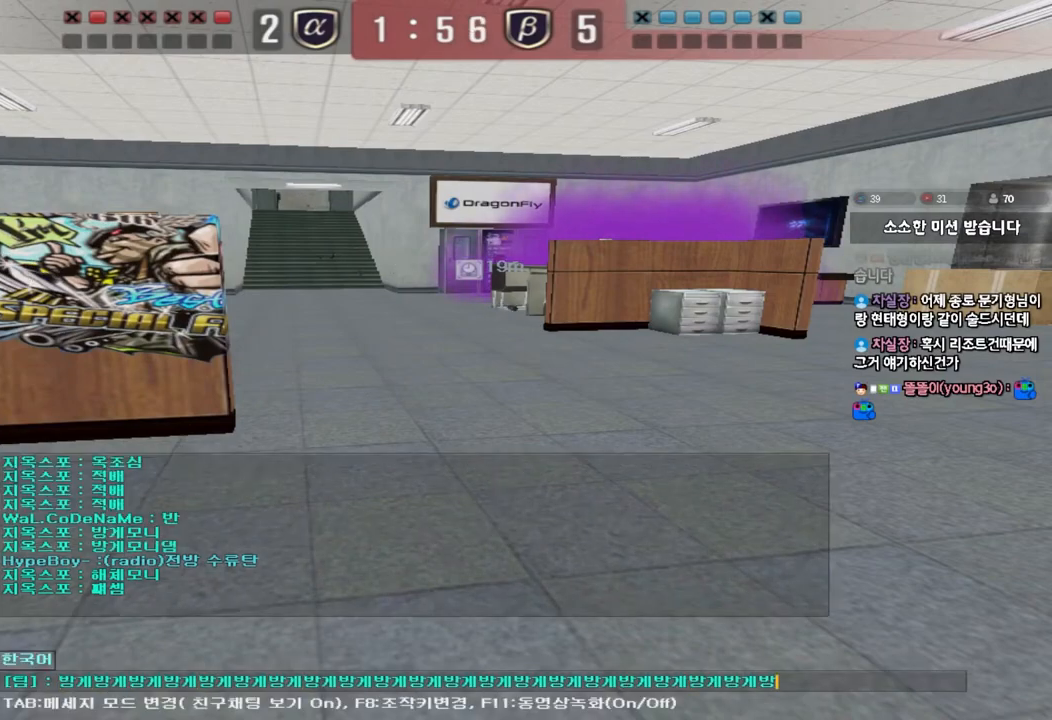
{"keys": [], "events": [[17, "ctrl", "up"]]}
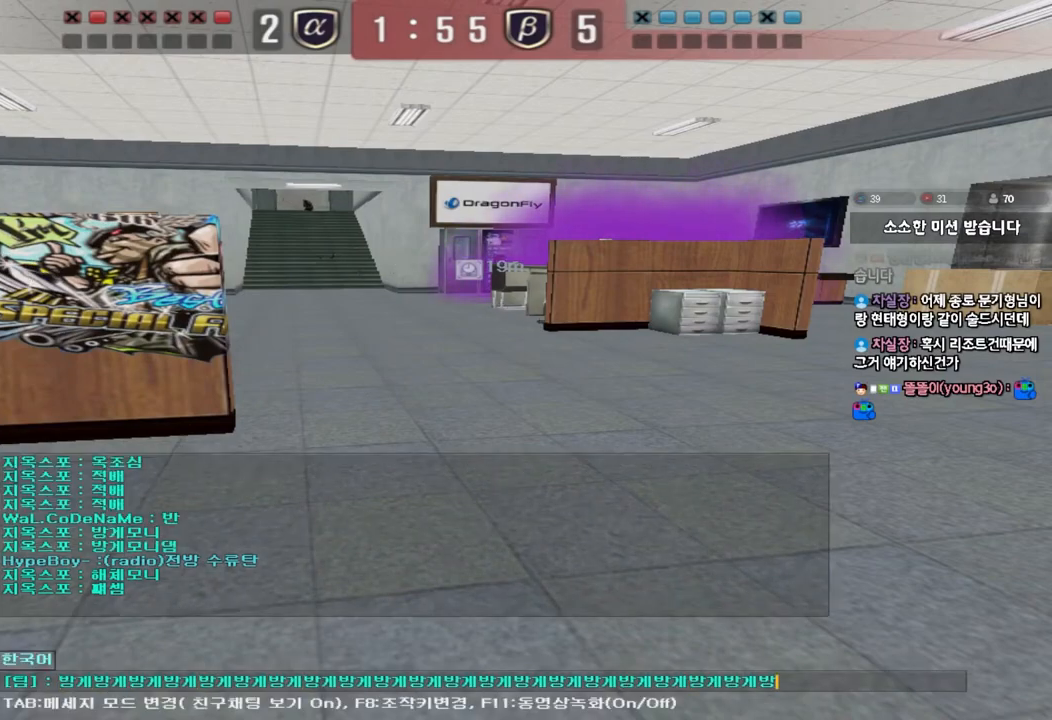
{"keys": [], "events": []}
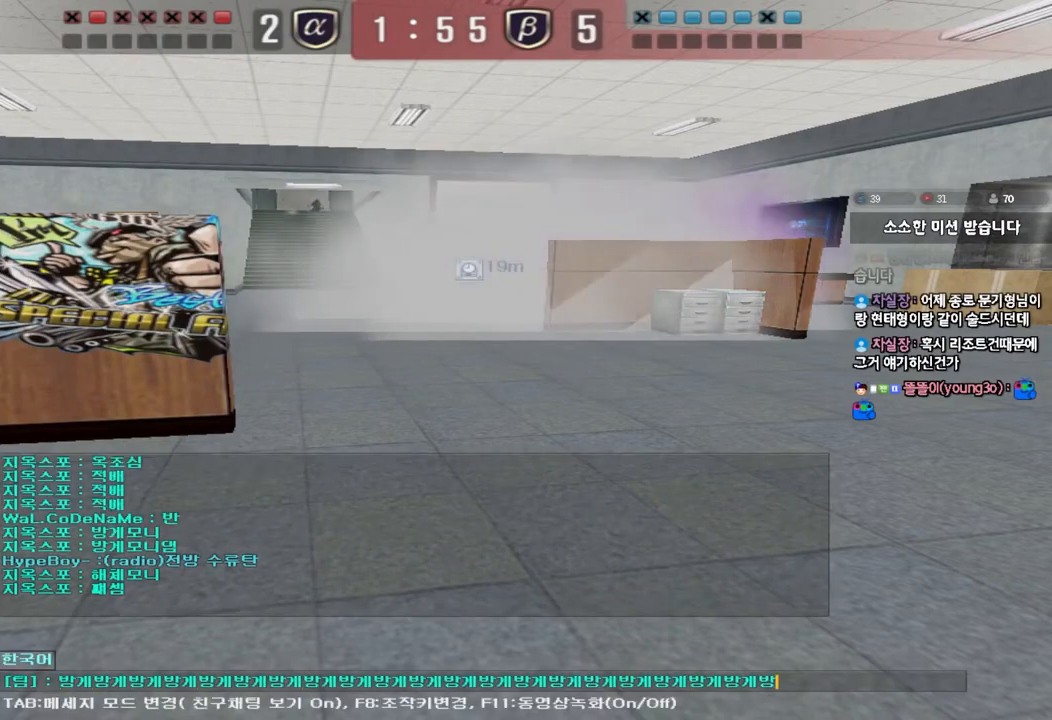
{"keys": [], "events": []}
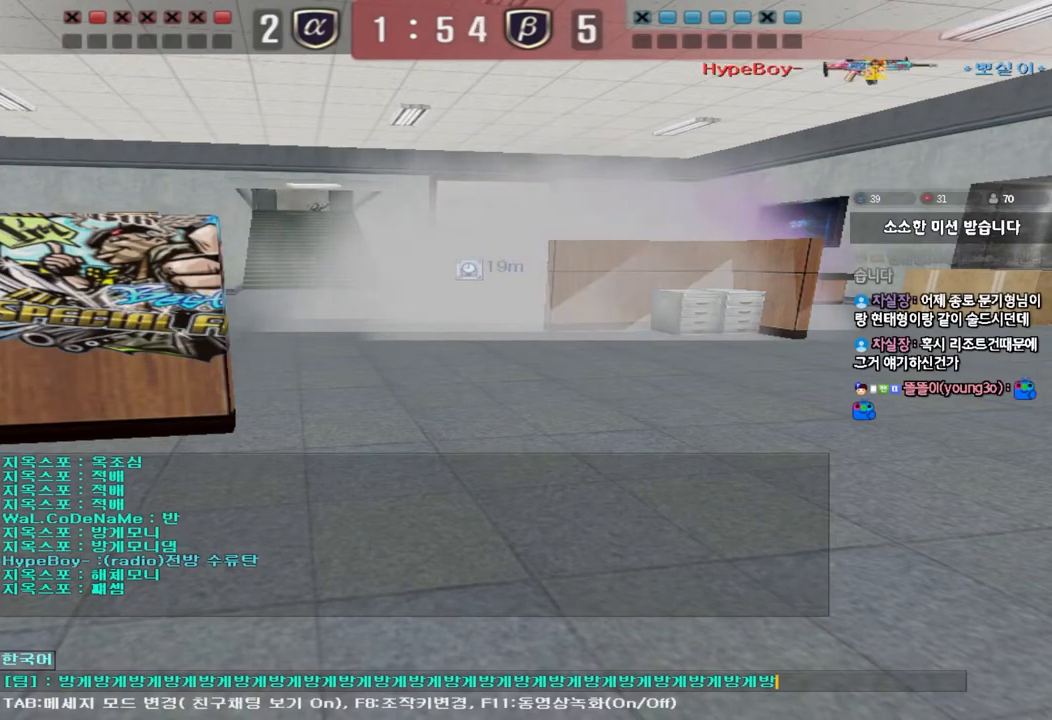
{"keys": [], "events": []}
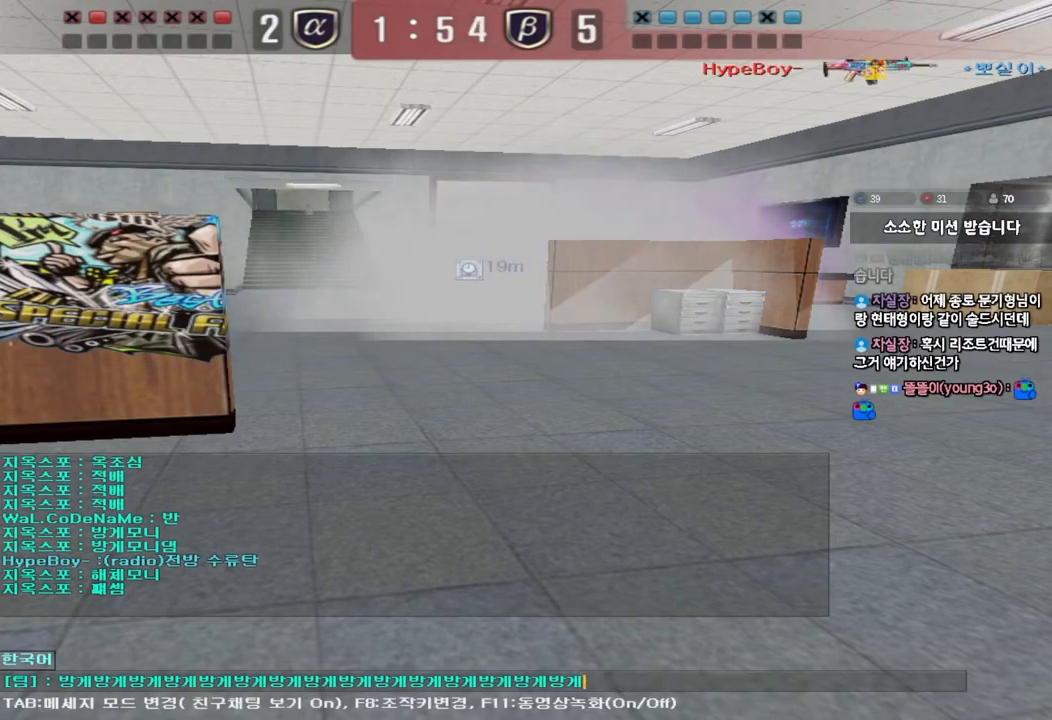
{"keys": [], "events": []}
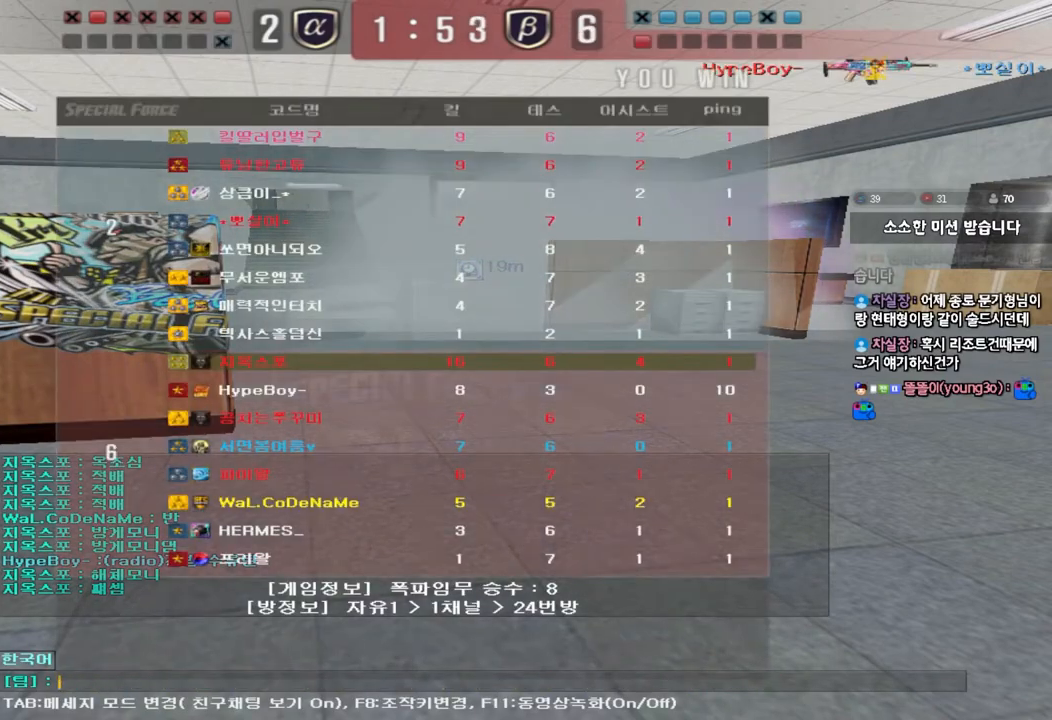
{"keys": [], "events": [[217, "s", "down"], [283, "d", "down"], [333, "s", "up"], [367, "d", "up"]]}
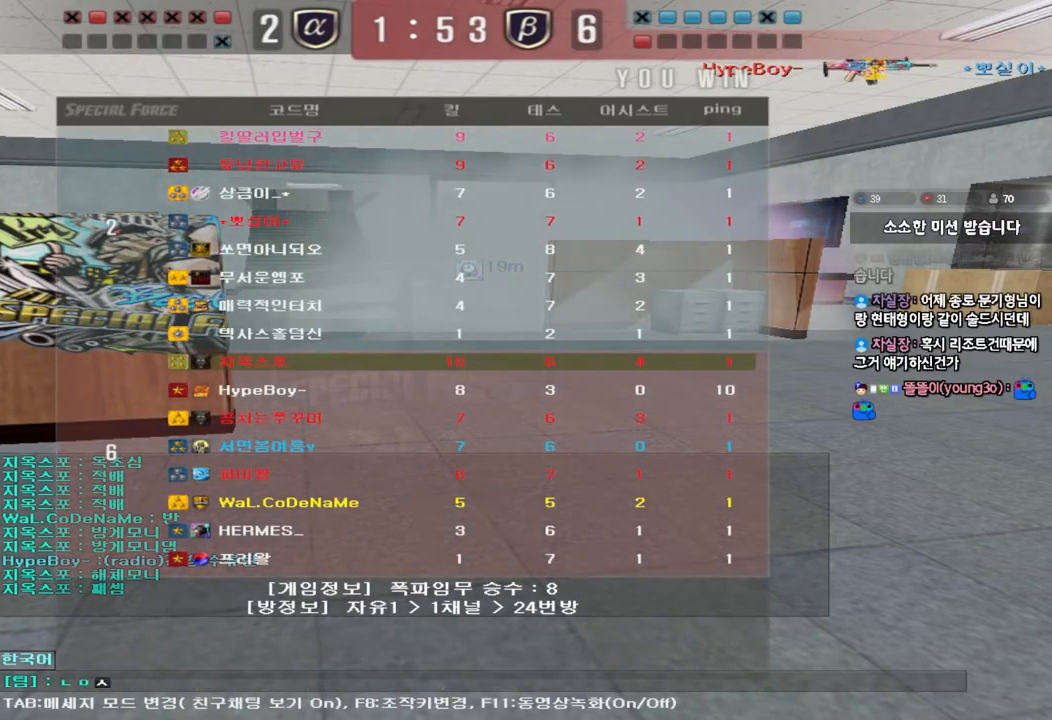
{"keys": [], "events": []}
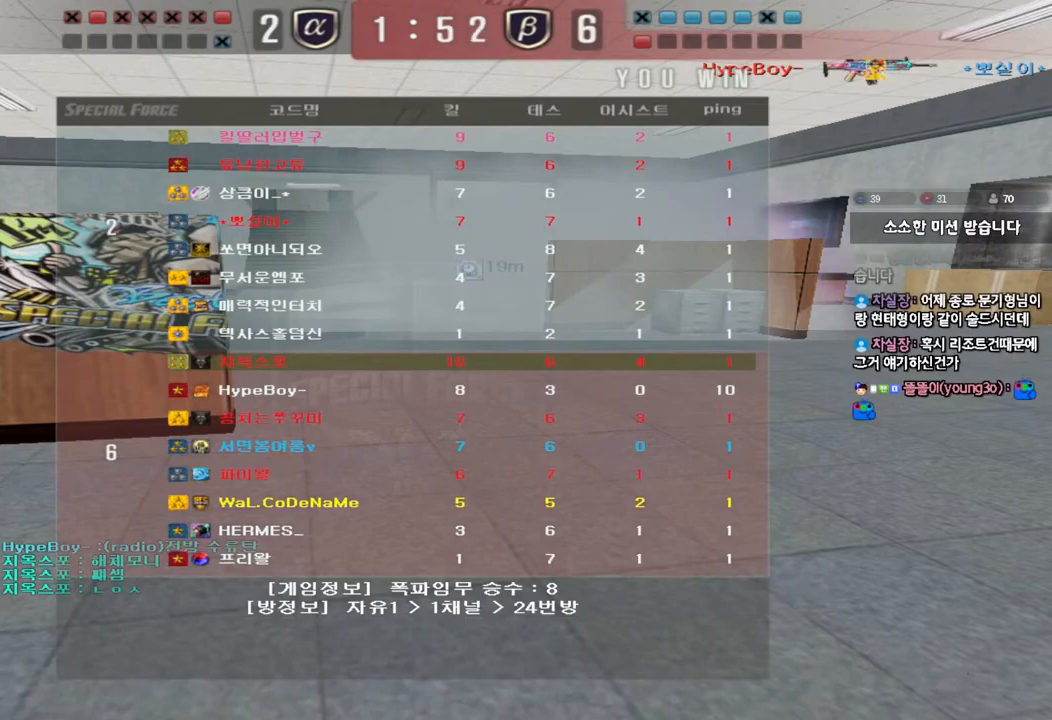
{"keys": [], "events": []}
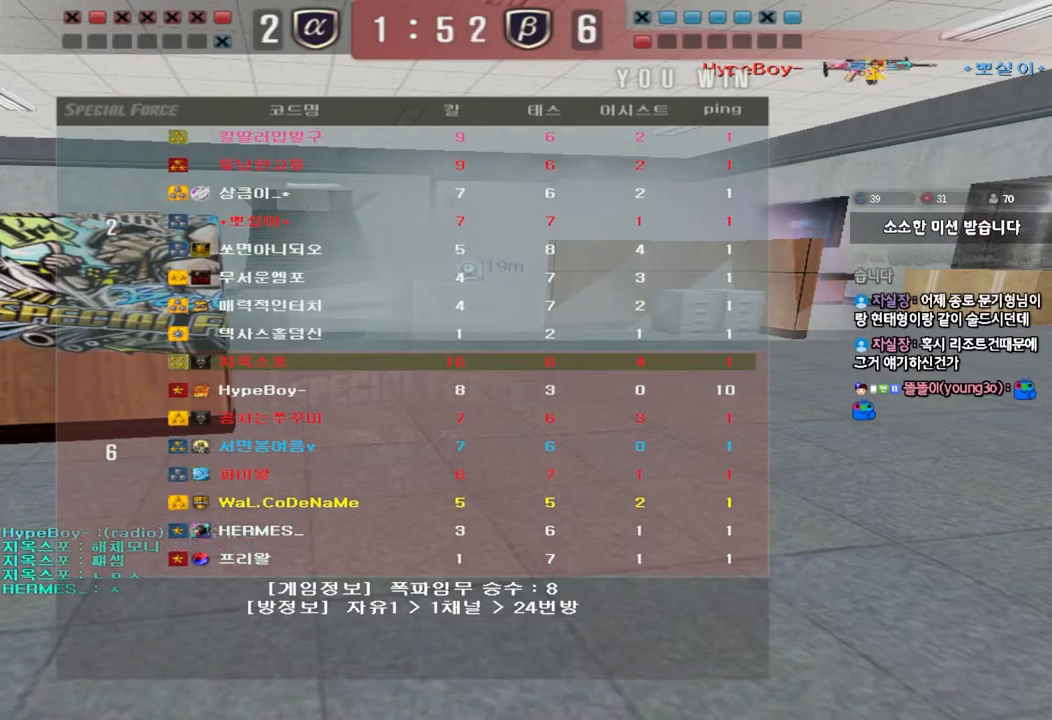
{"keys": [], "events": []}
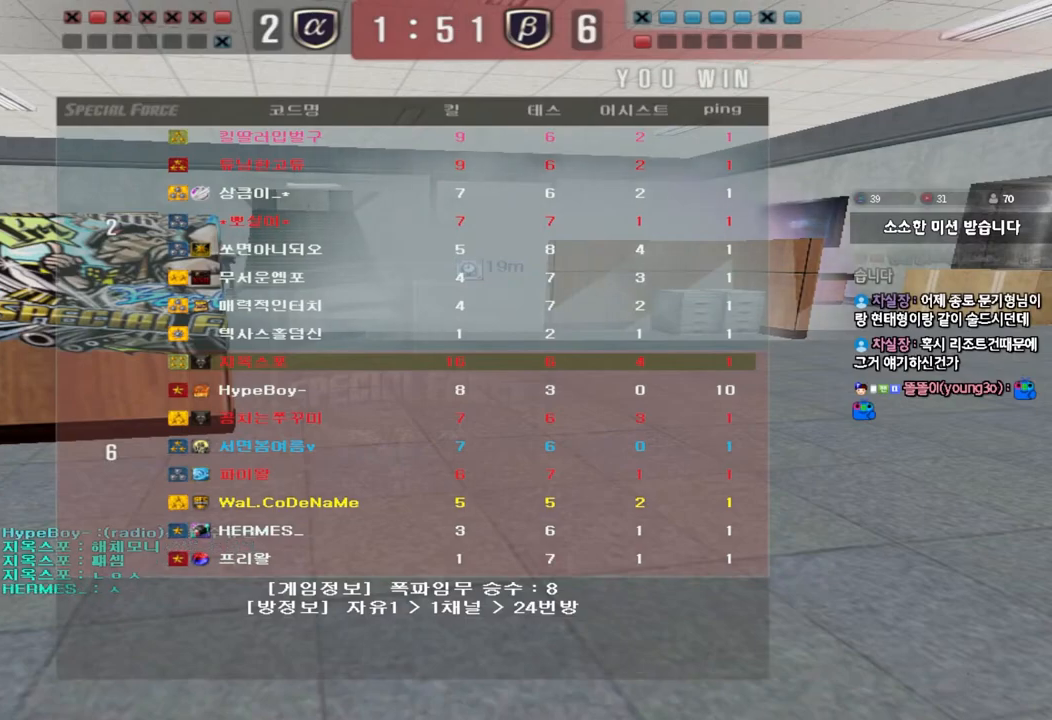
{"keys": [], "events": []}
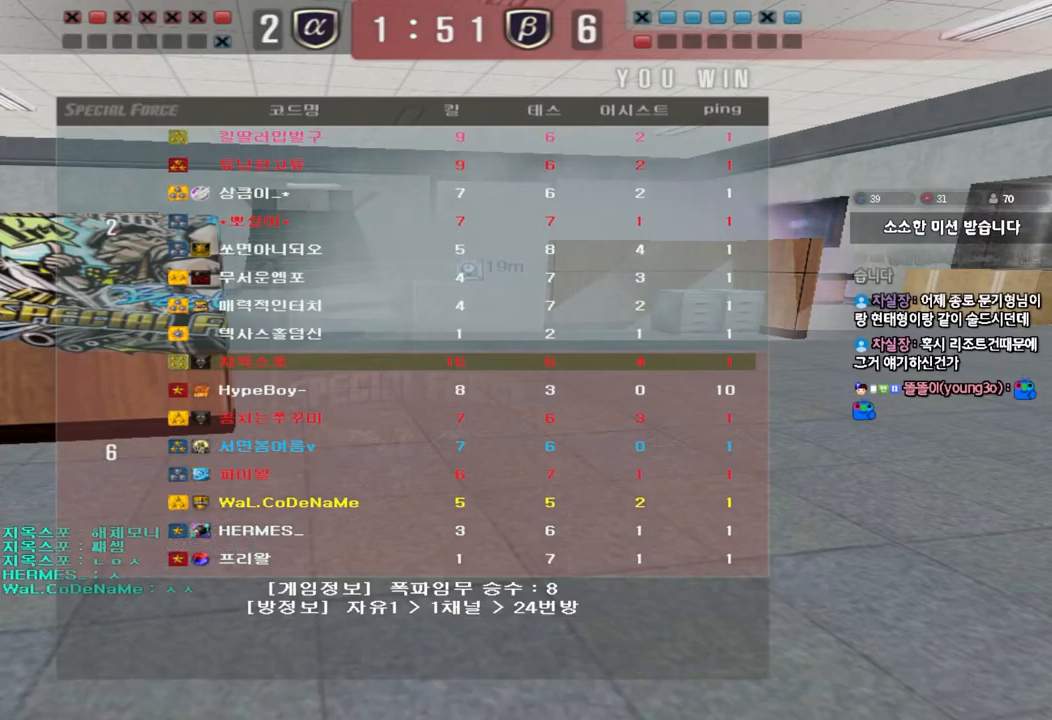
{"keys": [], "events": []}
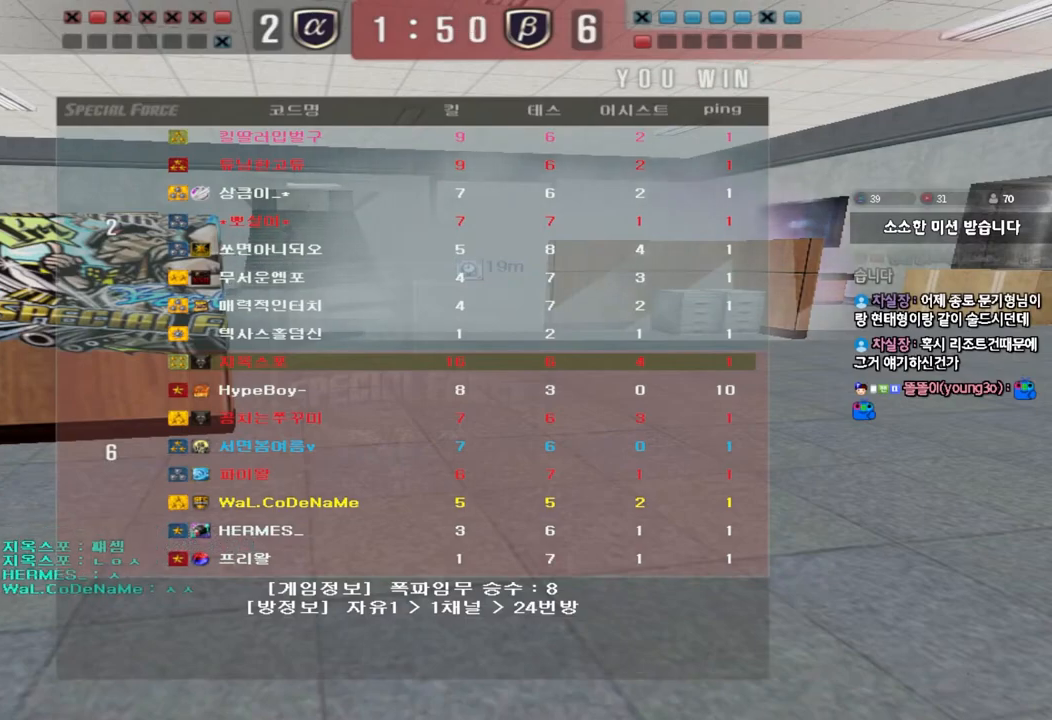
{"keys": [], "events": []}
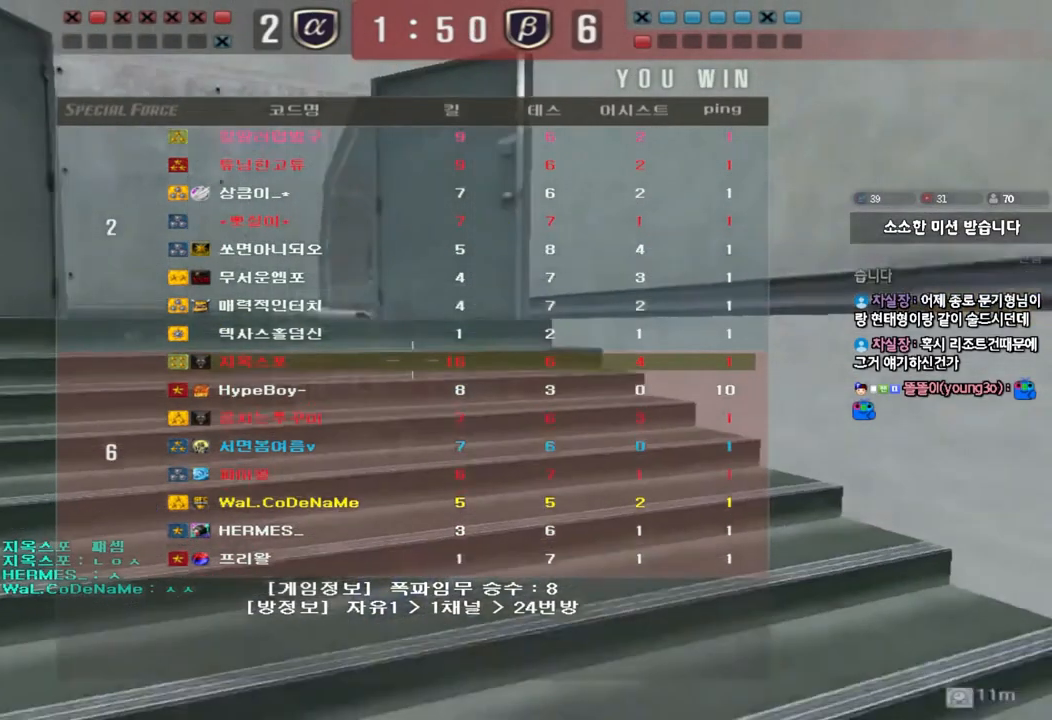
{"keys": [], "events": []}
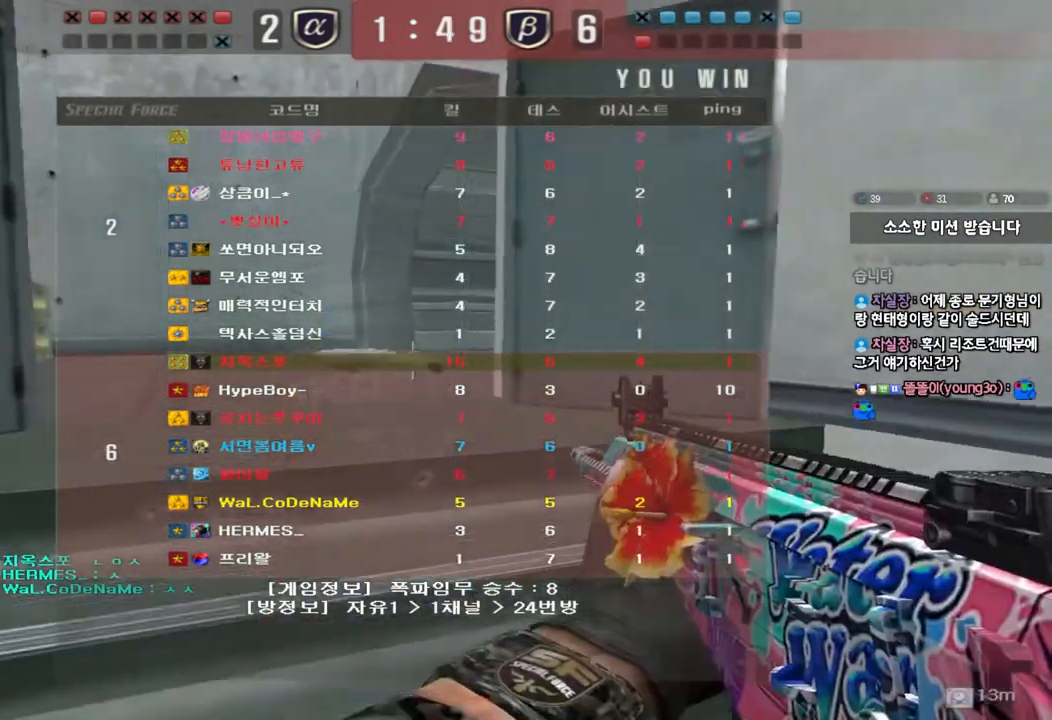
{"keys": [], "events": []}
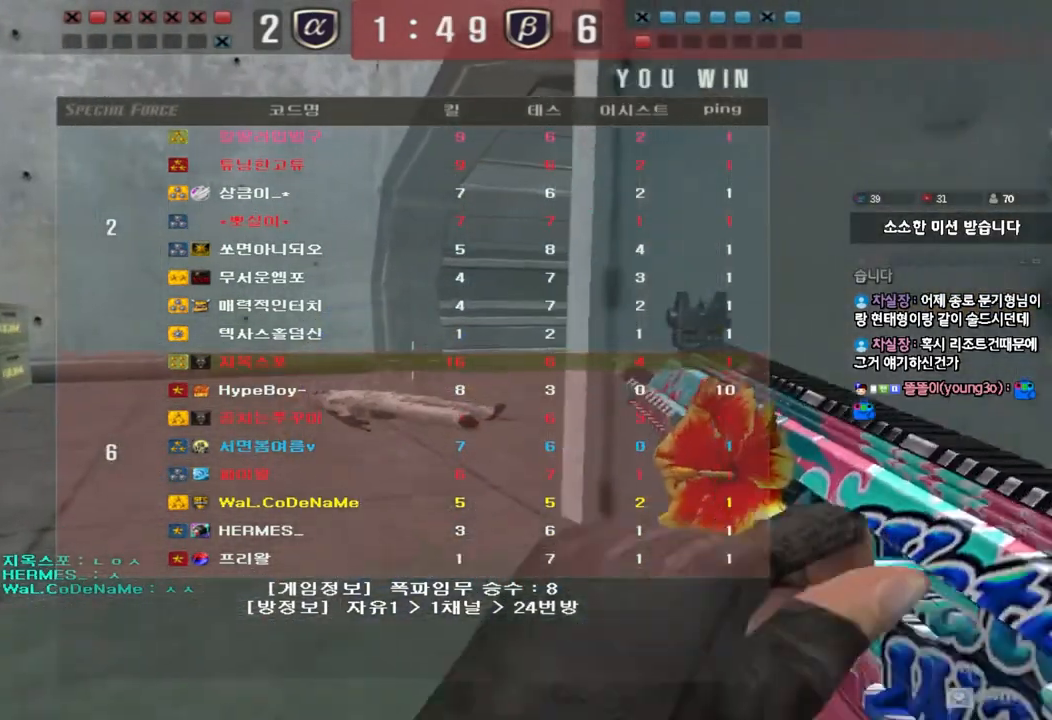
{"keys": [], "events": []}
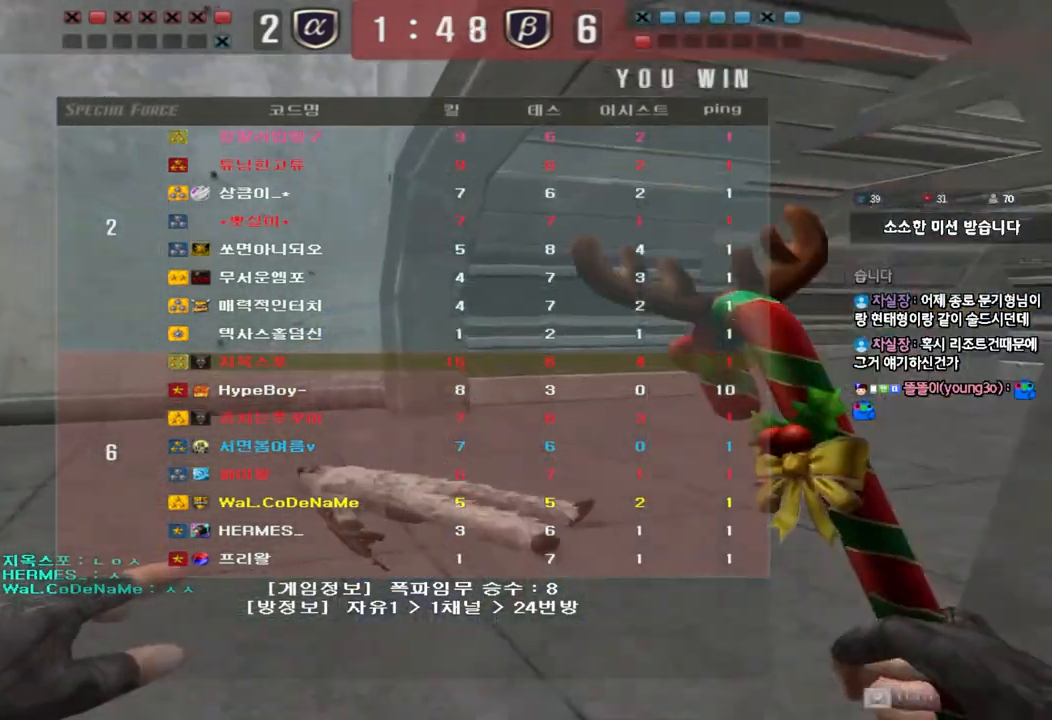
{"keys": ["a", "w"], "events": [[233, "a", "down"], [250, "w", "down"]]}
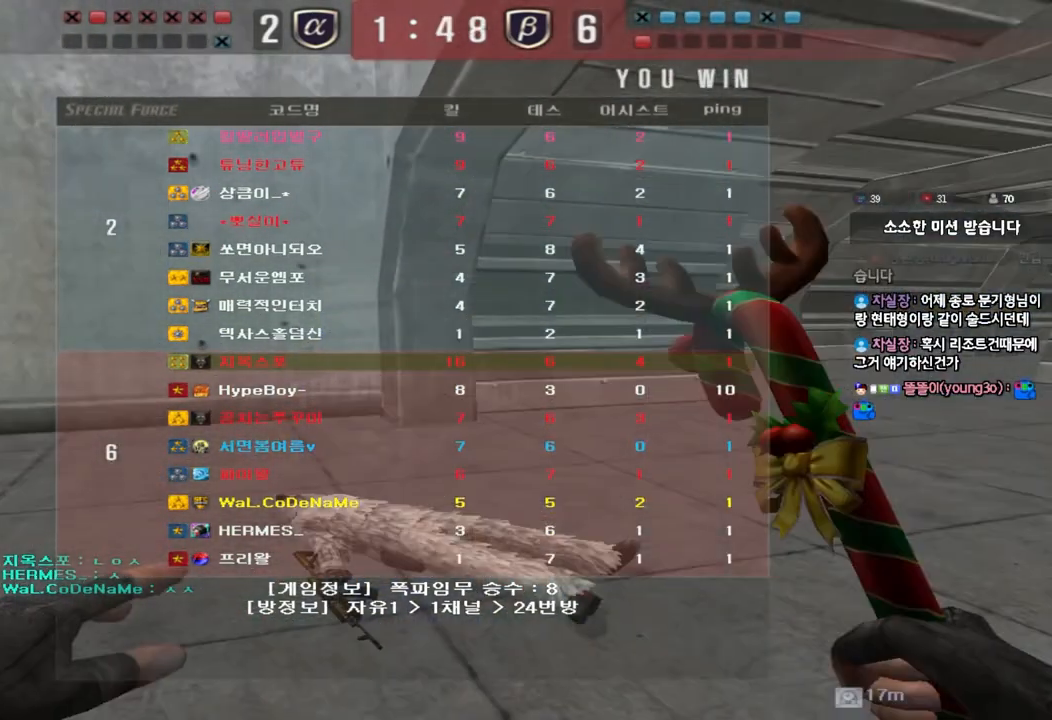
{"keys": ["a", "w"], "events": []}
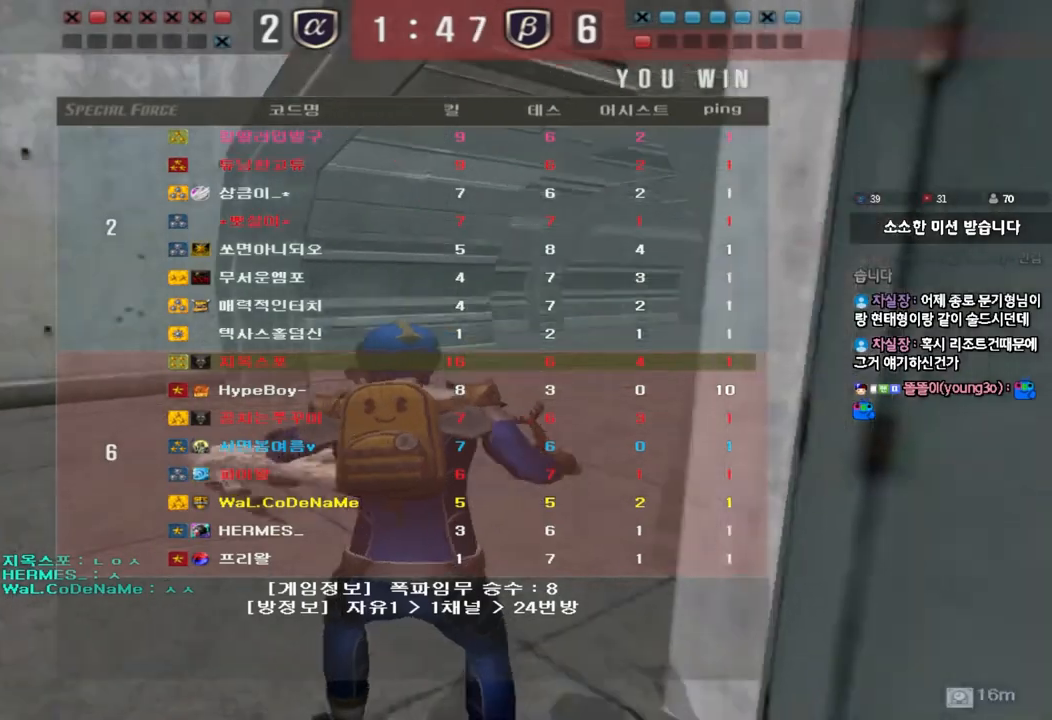
{"keys": ["a", "w"], "events": []}